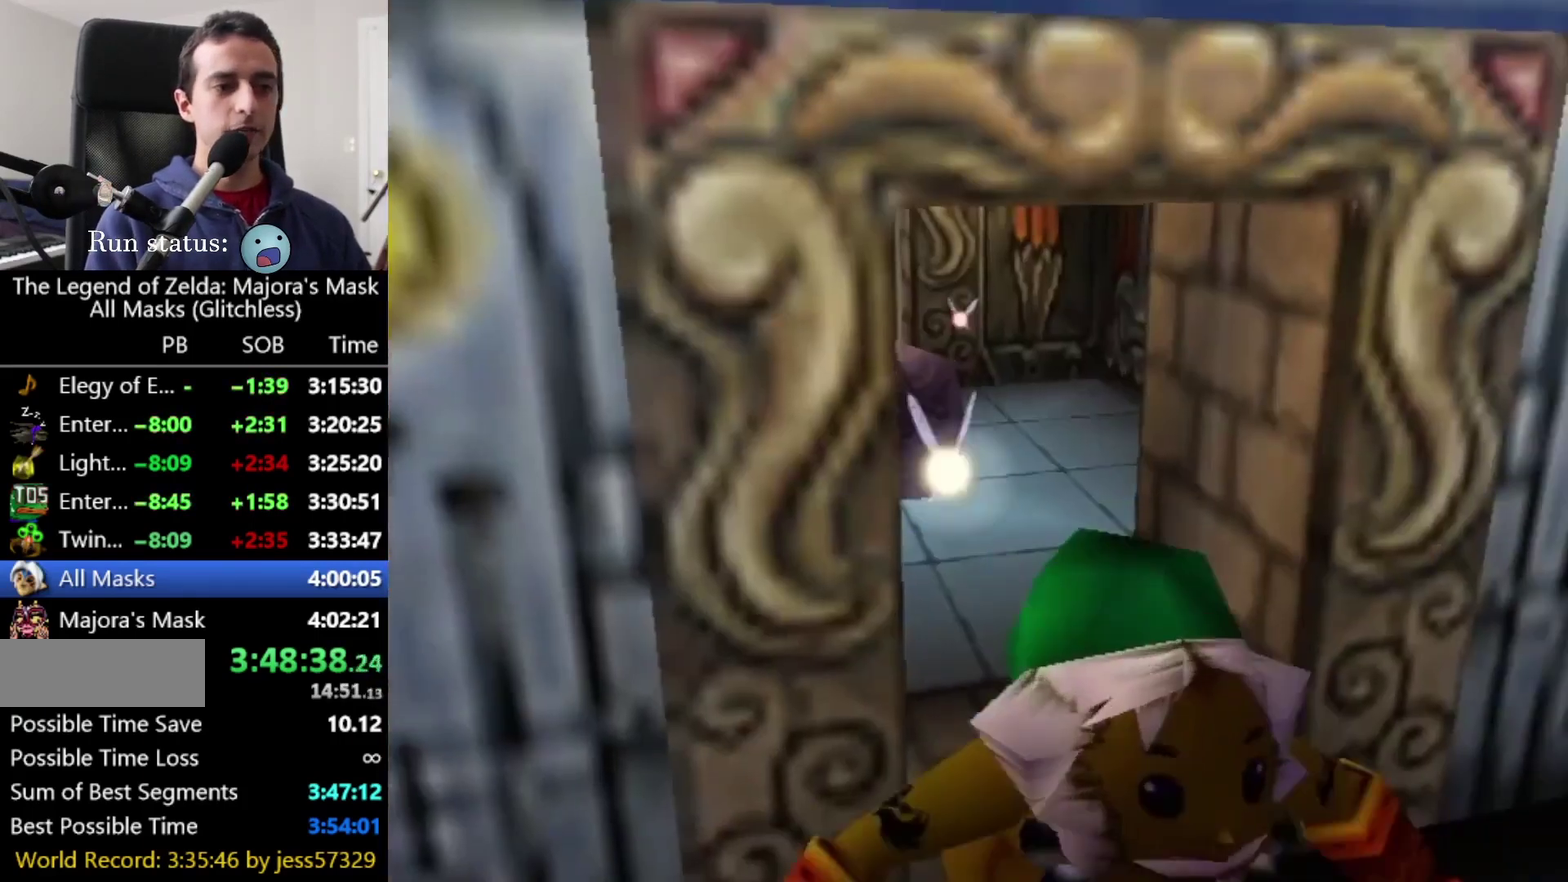
Gameplay with a controller; each line is a JSON object with the inputs held at the frame after it. "events" lists button and stick changes between this image and that frame as [ms after this image, input, new state], when the widget could be followed in between. Not read: L3 R3.
{"buttons": [], "left_stick": "up", "right_stick": "center", "events": [[375, "left_stick", "up"]]}
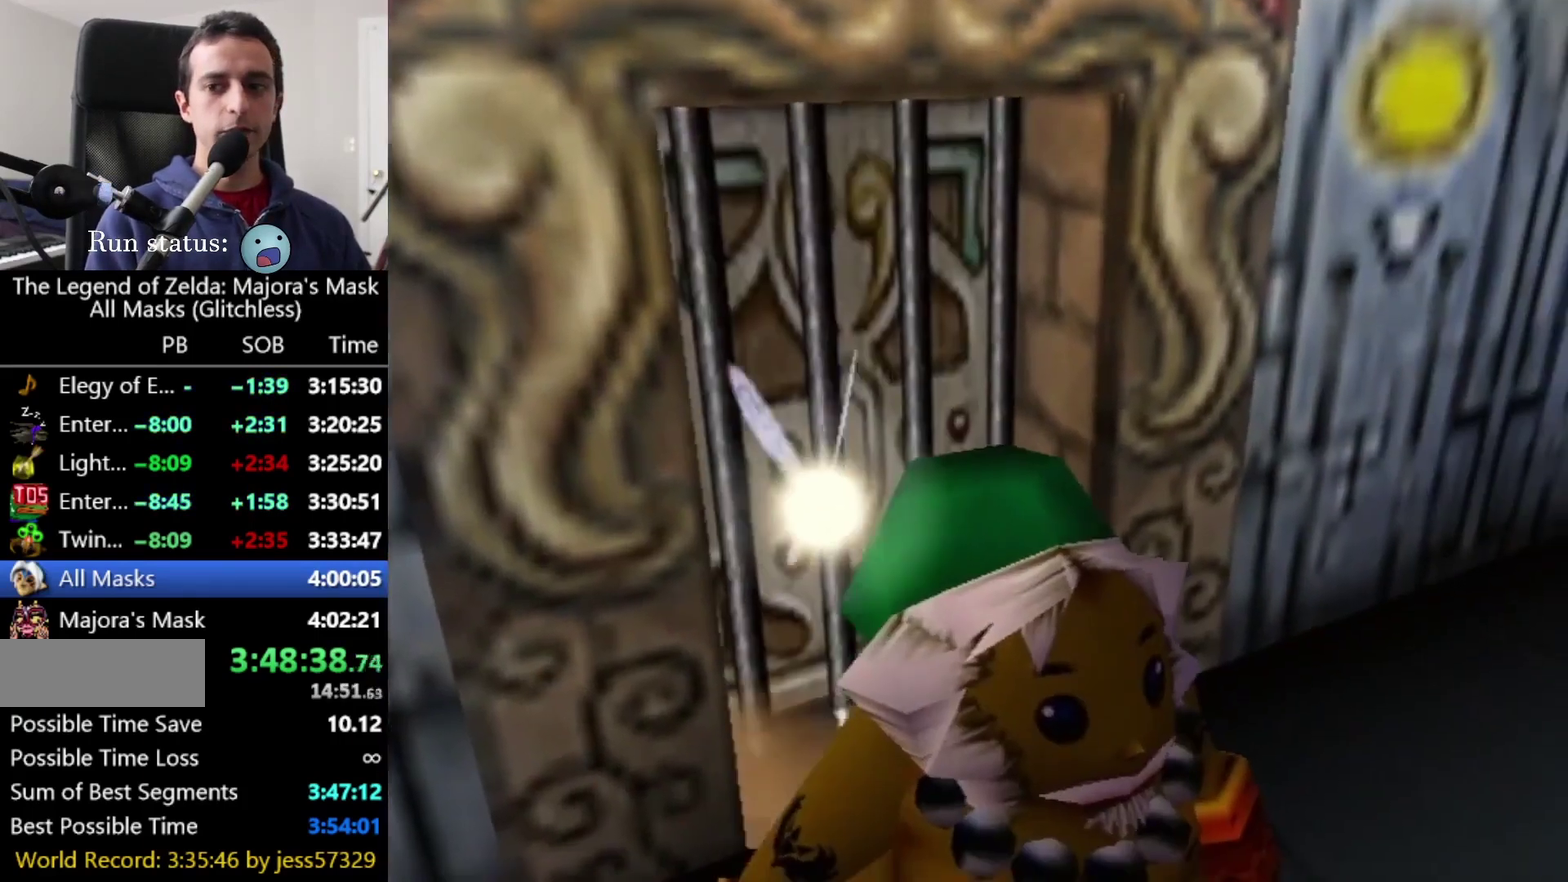
{"buttons": [], "left_stick": "up", "right_stick": "center", "events": []}
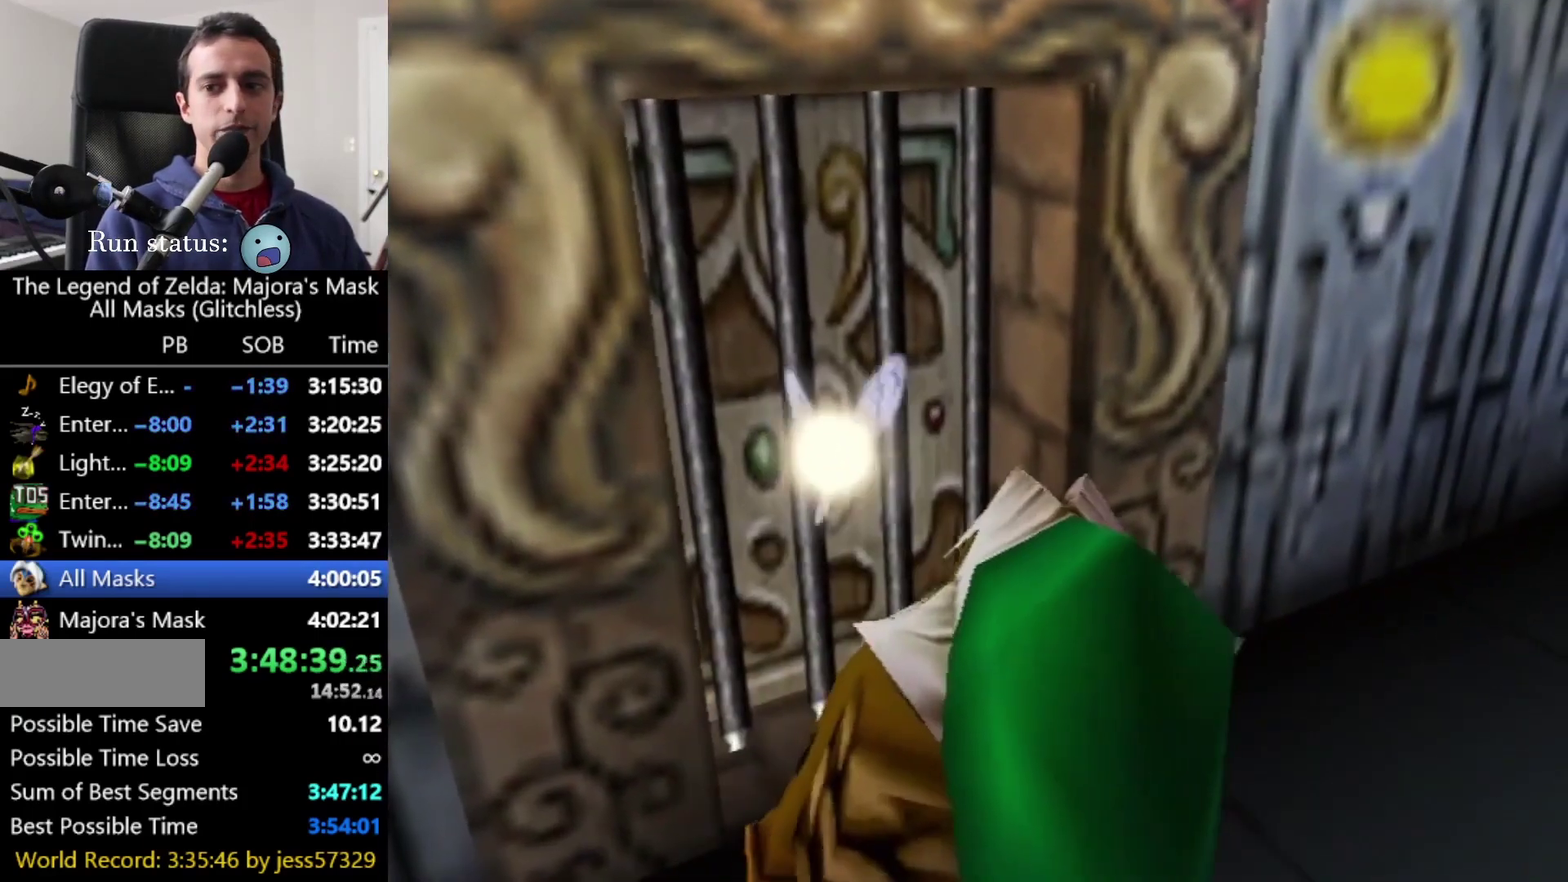
{"buttons": [], "left_stick": "up", "right_stick": "center", "events": []}
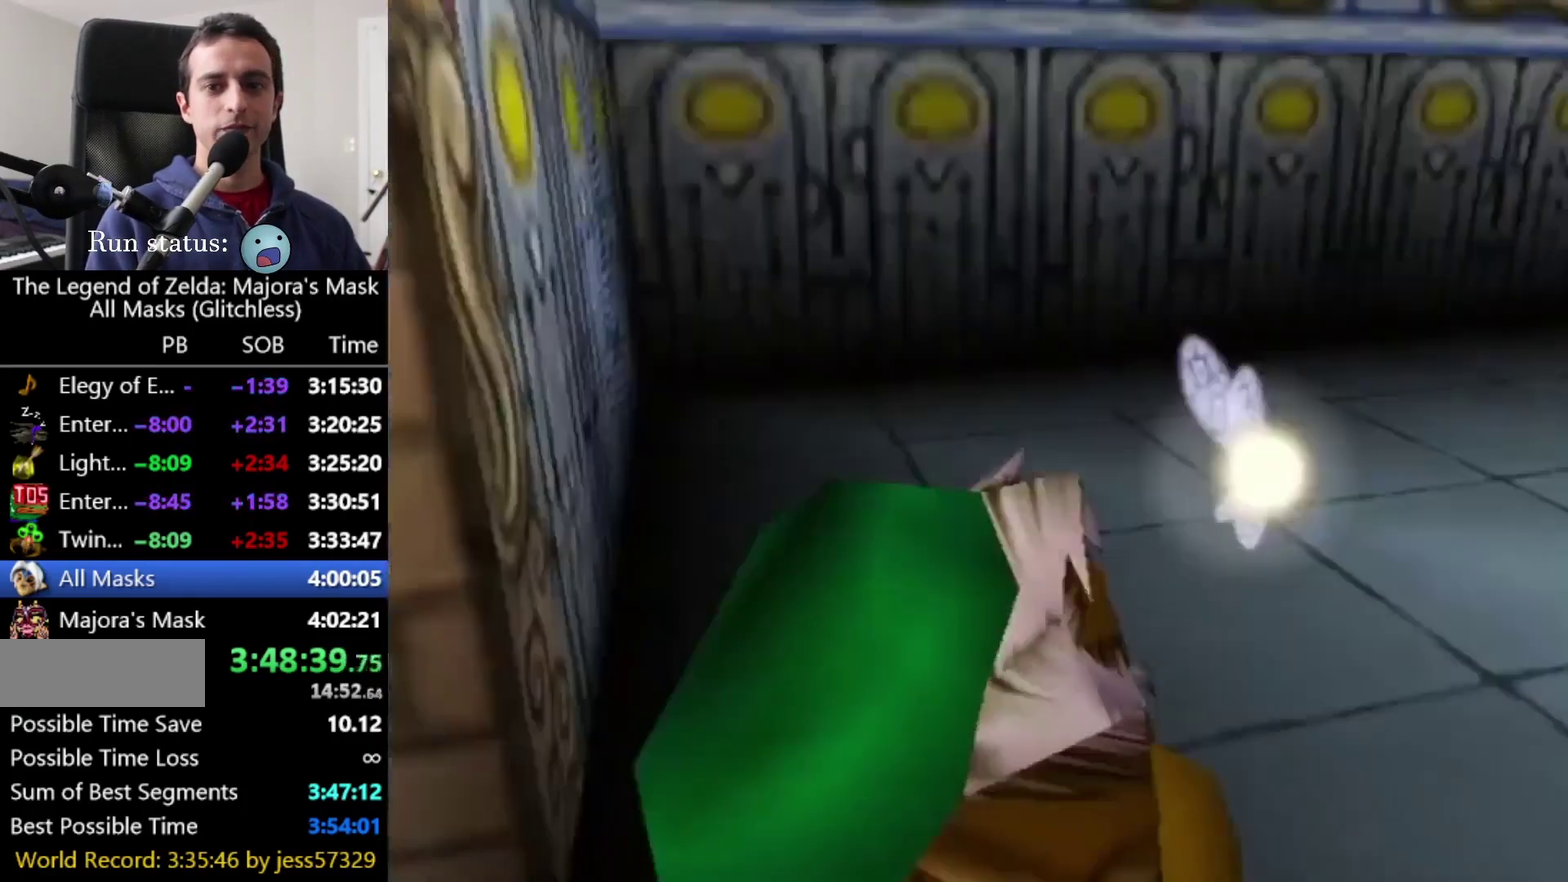
{"buttons": [], "left_stick": "up", "right_stick": "center", "events": []}
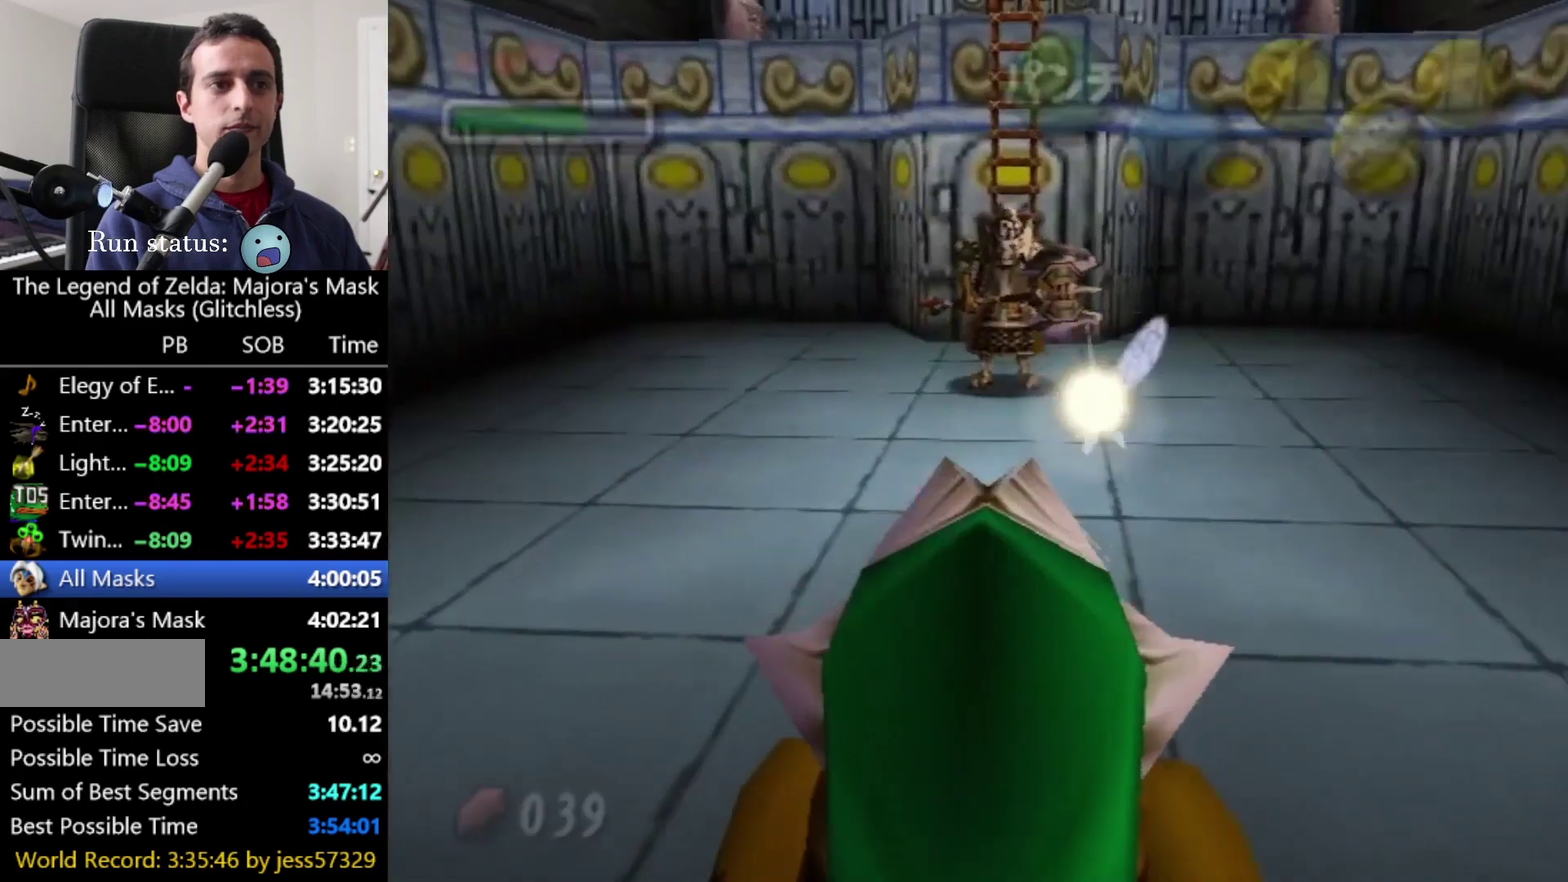
{"buttons": ["CIRCLE"], "left_stick": "up", "right_stick": "center", "events": [[208, "CIRCLE", "down"]]}
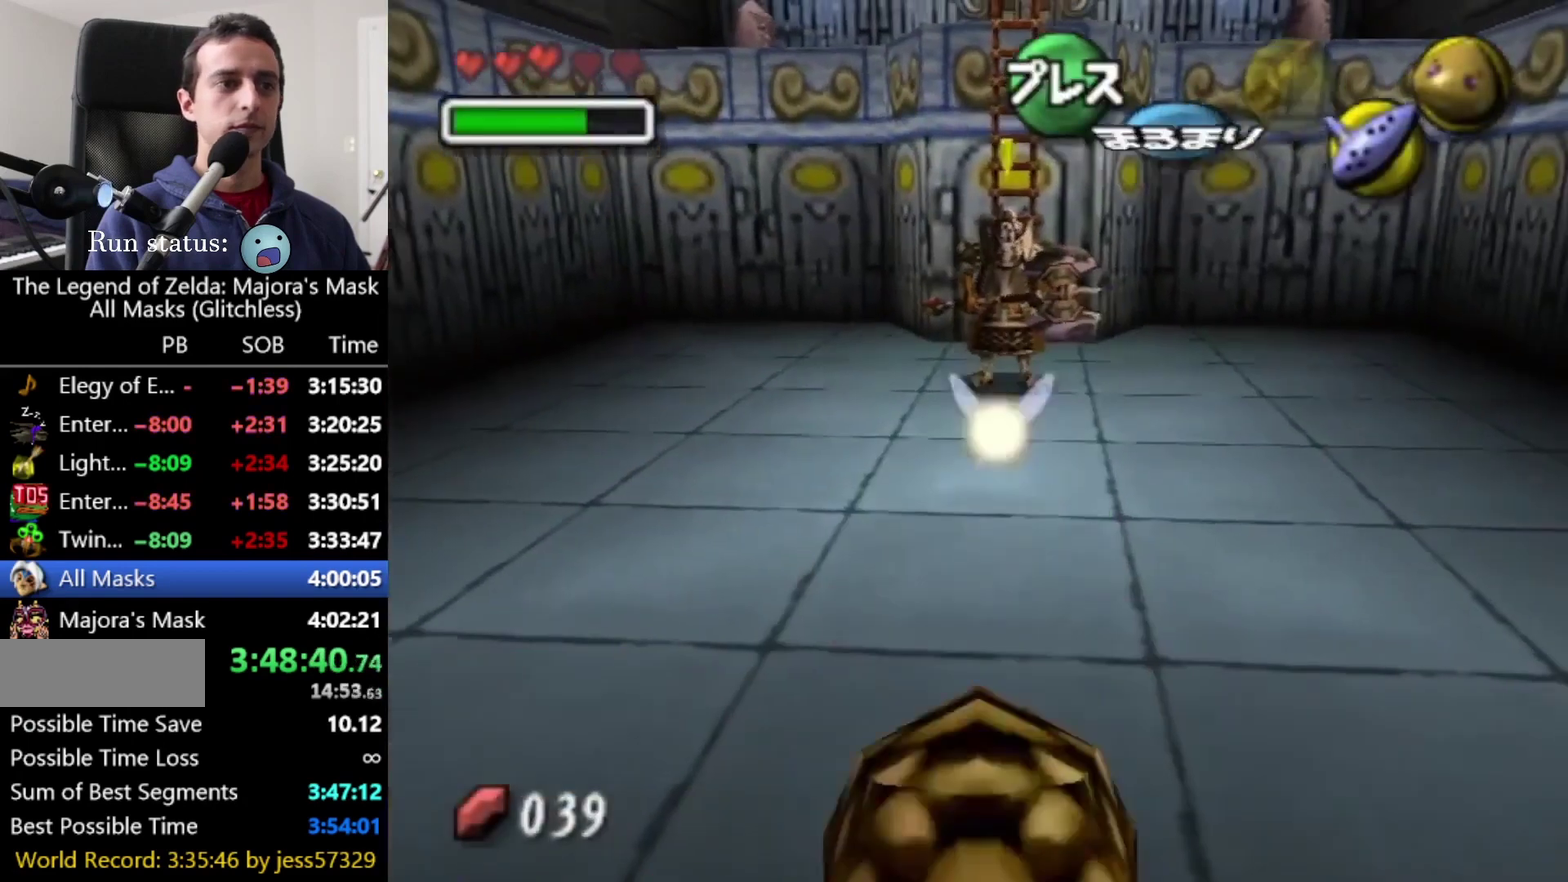
{"buttons": ["CIRCLE"], "left_stick": "up", "right_stick": "center", "events": []}
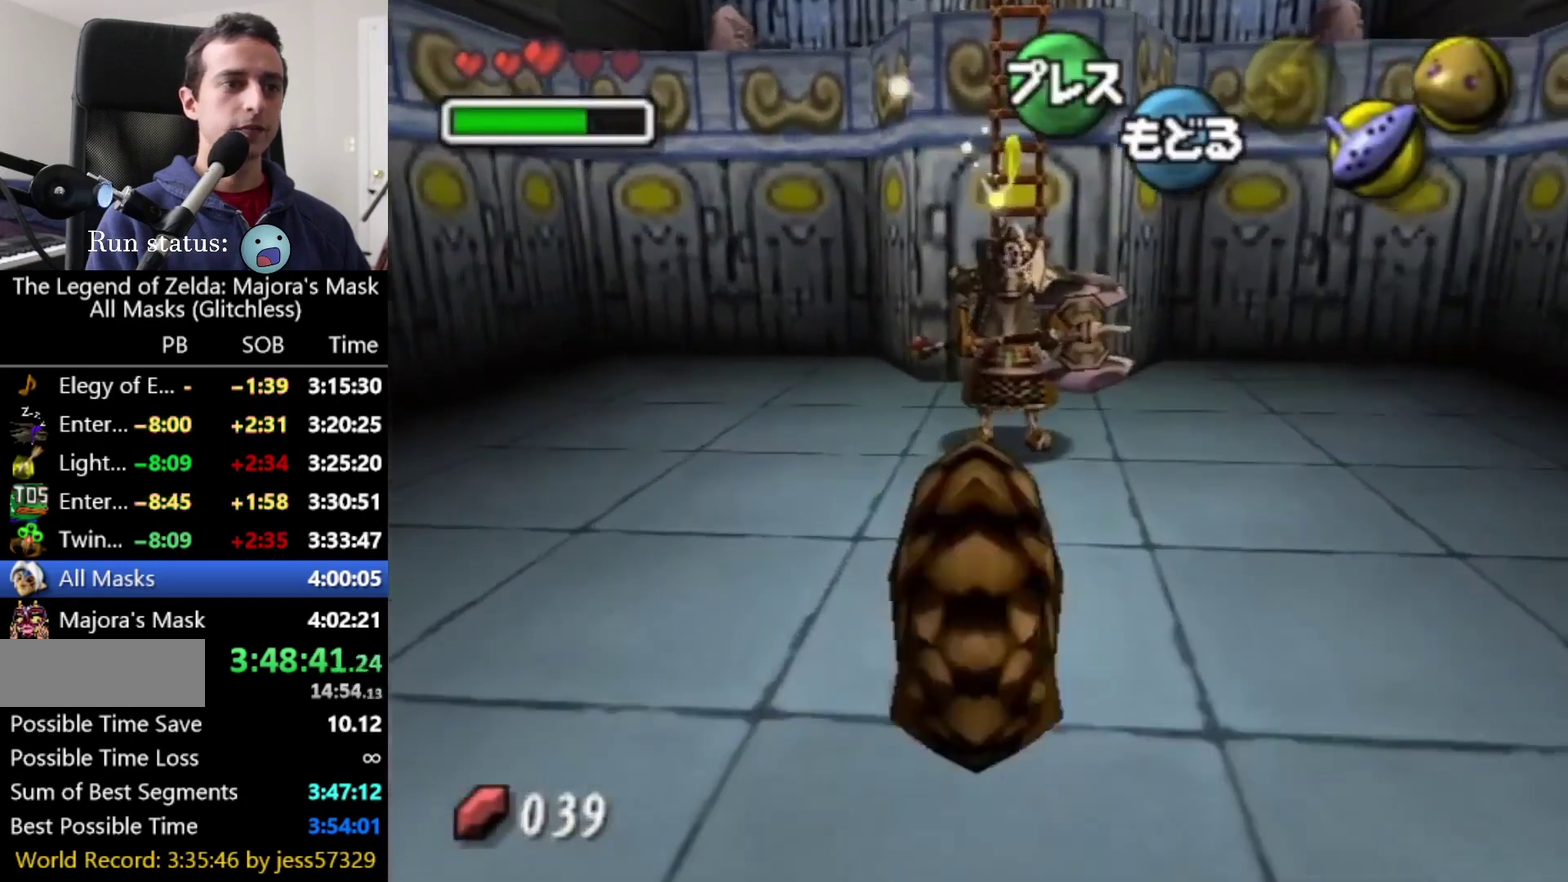
{"buttons": ["CIRCLE"], "left_stick": "center", "right_stick": "center", "events": [[208, "left_stick", "center"]]}